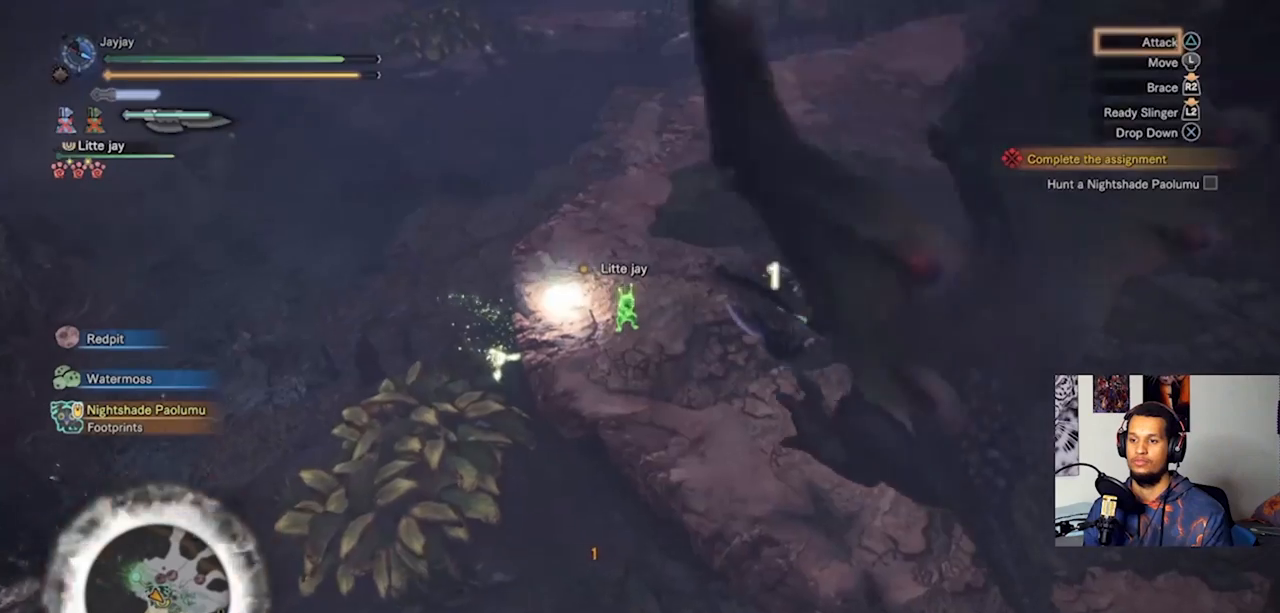
Gameplay with a controller (PlayStation layout); each line is a JSON object with the inputs held at the frame after it. "events" lists button and stick changes between this image and that frame as [ms after this image, input, new state], when the widget could be followed in between. Not read: R3.
{"buttons": ["TRIANGLE"], "left_stick": "center", "right_stick": "center", "events": [[100, "TRIANGLE", "up"], [200, "TRIANGLE", "down"], [300, "TRIANGLE", "up"], [400, "TRIANGLE", "down"]]}
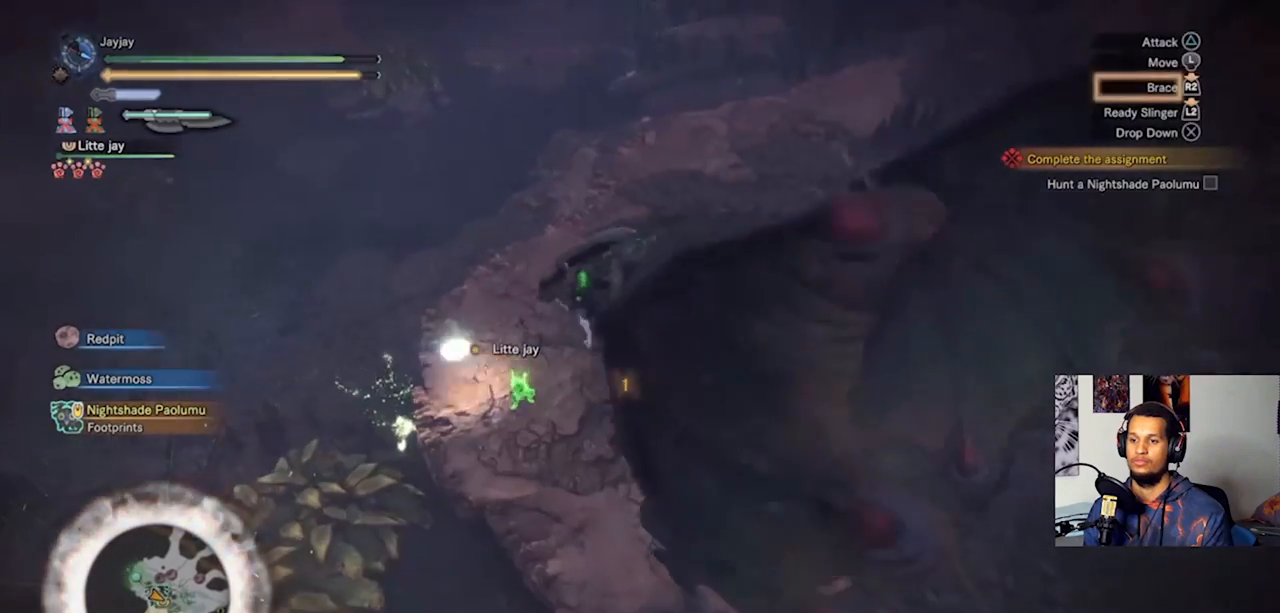
{"buttons": [], "left_stick": "center", "right_stick": "center", "events": [[33, "TRIANGLE", "up"], [100, "left_stick", "down-right"], [133, "TRIANGLE", "down"], [267, "TRIANGLE", "up"], [267, "left_stick", "center"], [367, "TRIANGLE", "down"], [500, "TRIANGLE", "up"]]}
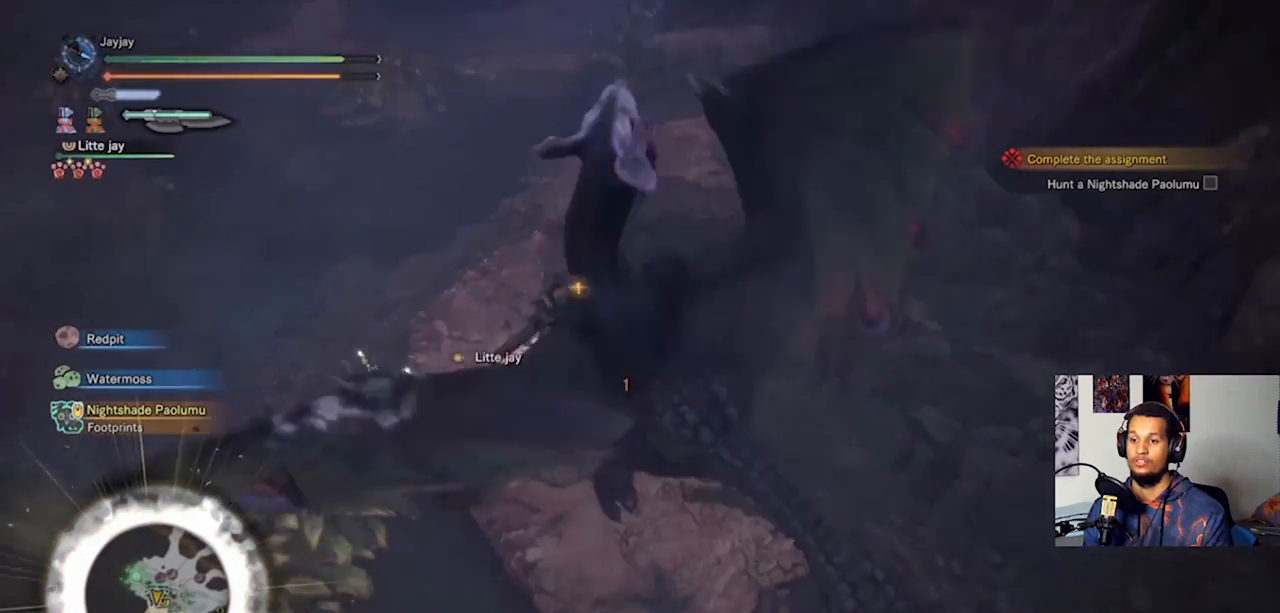
{"buttons": ["TRIANGLE"], "left_stick": "center", "right_stick": "center", "events": [[100, "TRIANGLE", "down"], [200, "TRIANGLE", "up"], [300, "TRIANGLE", "down"], [400, "TRIANGLE", "up"], [467, "TRIANGLE", "down"]]}
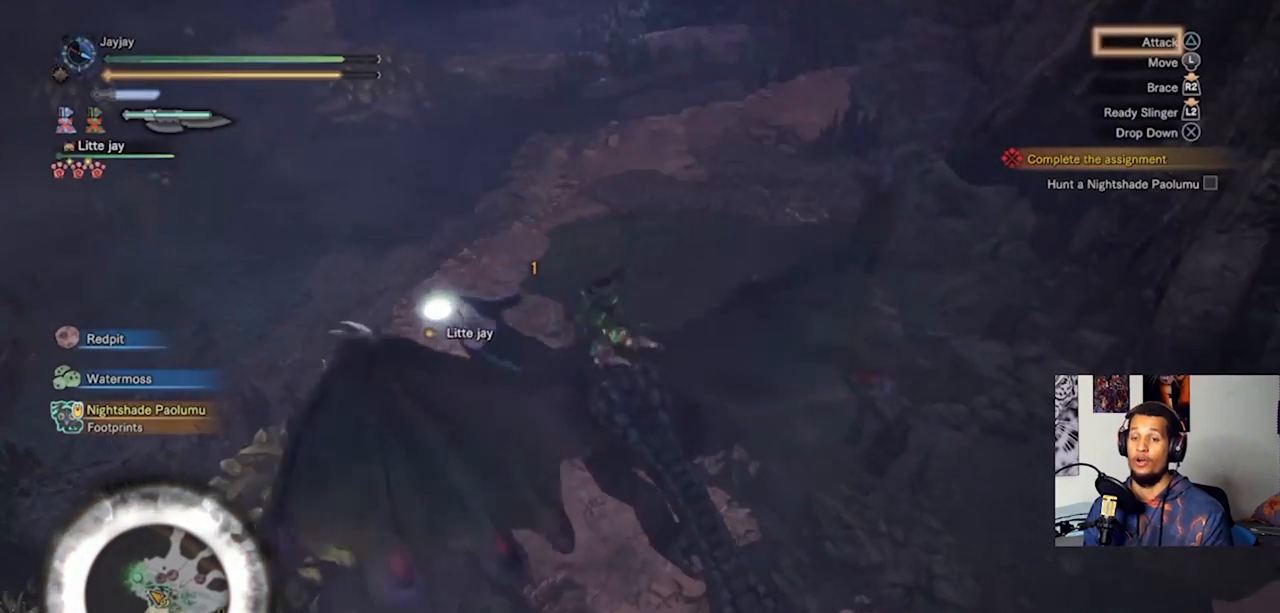
{"buttons": [], "left_stick": "center", "right_stick": "center", "events": [[100, "TRIANGLE", "up"], [167, "TRIANGLE", "down"], [267, "TRIANGLE", "up"], [367, "TRIANGLE", "down"], [467, "TRIANGLE", "up"]]}
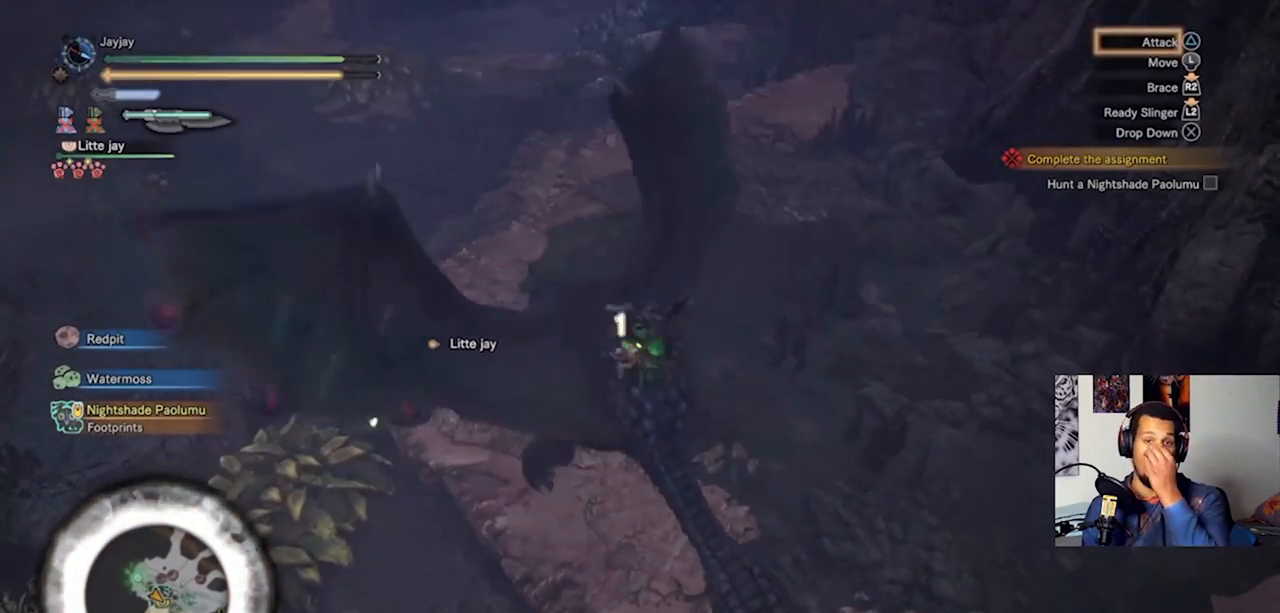
{"buttons": ["TRIANGLE"], "left_stick": "center", "right_stick": "center", "events": [[67, "TRIANGLE", "down"], [167, "TRIANGLE", "up"], [267, "TRIANGLE", "down"], [367, "TRIANGLE", "up"], [467, "TRIANGLE", "down"]]}
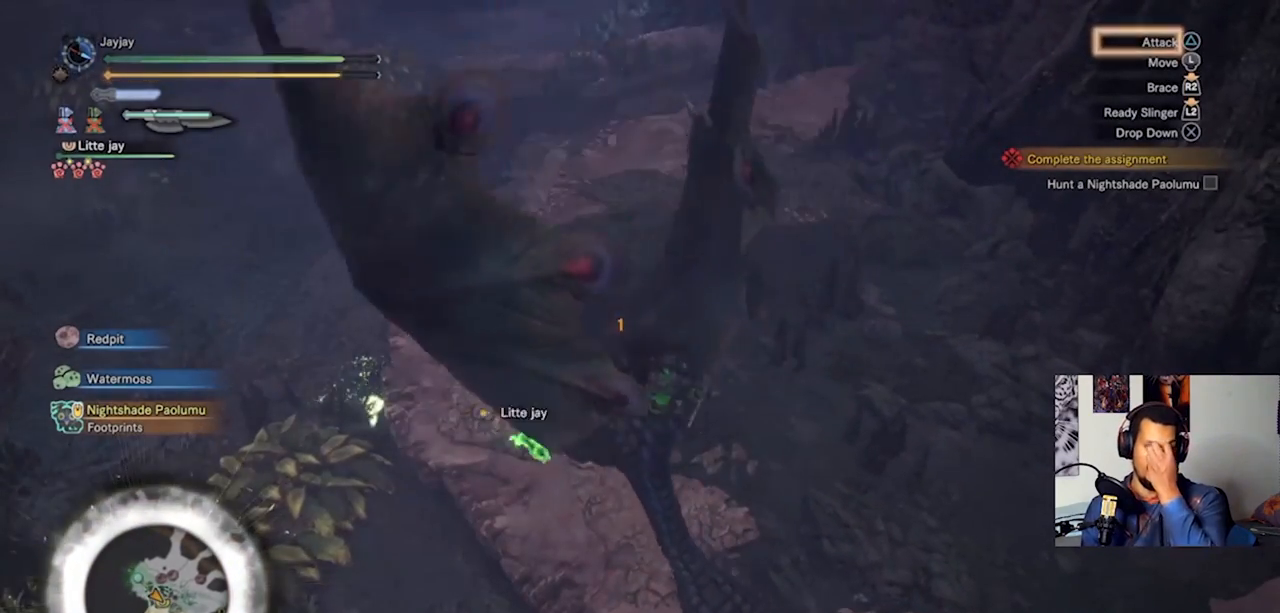
{"buttons": [], "left_stick": "center", "right_stick": "center", "events": [[100, "TRIANGLE", "up"], [167, "TRIANGLE", "down"], [300, "TRIANGLE", "up"], [367, "TRIANGLE", "down"], [500, "TRIANGLE", "up"]]}
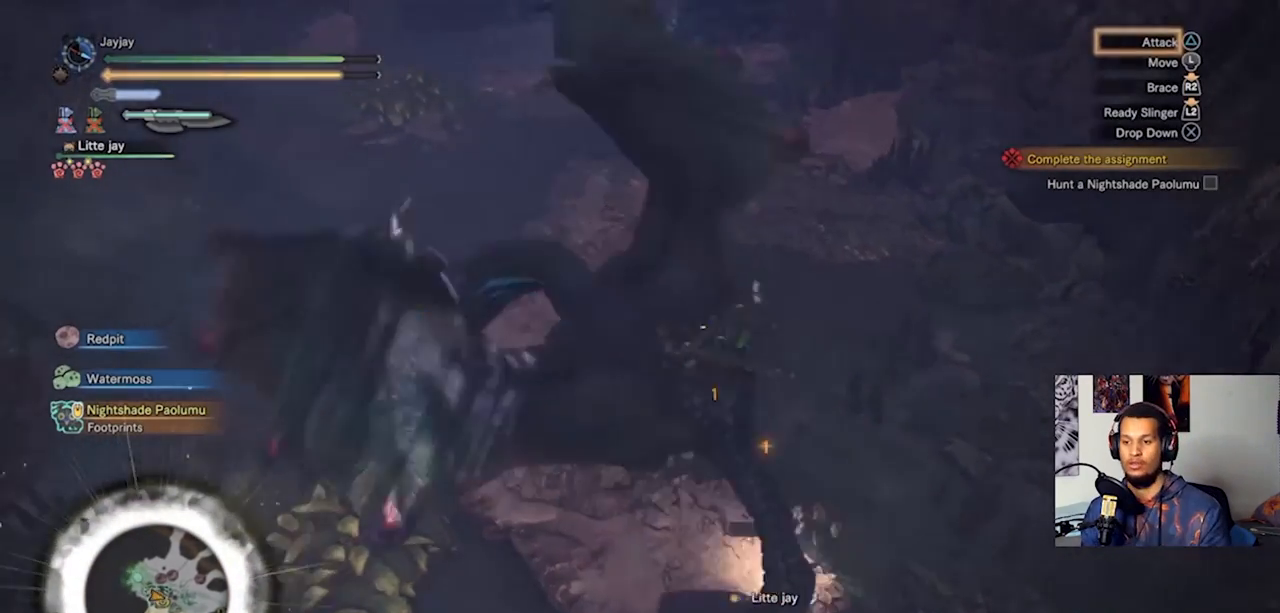
{"buttons": ["TRIANGLE"], "left_stick": "center", "right_stick": "center", "events": [[67, "TRIANGLE", "down"], [200, "TRIANGLE", "up"], [267, "TRIANGLE", "down"], [367, "TRIANGLE", "up"], [467, "TRIANGLE", "down"]]}
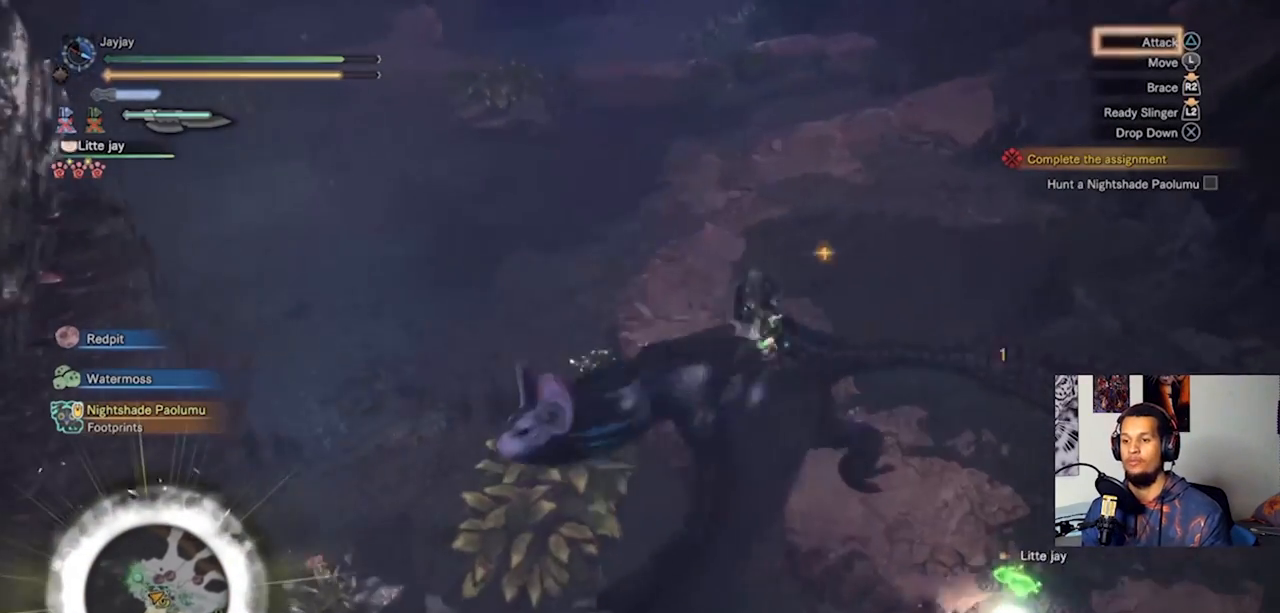
{"buttons": ["TRIANGLE"], "left_stick": "center", "right_stick": "center", "events": [[100, "TRIANGLE", "up"], [167, "TRIANGLE", "down"], [300, "TRIANGLE", "up"], [400, "TRIANGLE", "down"]]}
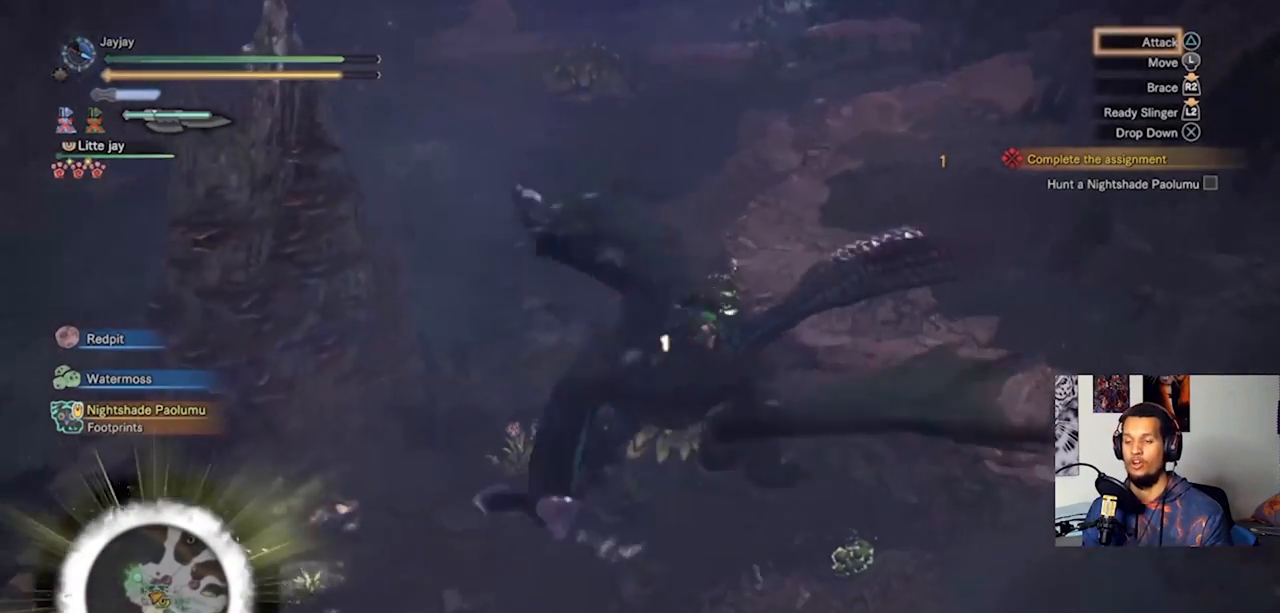
{"buttons": [], "left_stick": "center", "right_stick": "center", "events": [[33, "TRIANGLE", "up"], [133, "TRIANGLE", "down"], [233, "TRIANGLE", "up"], [333, "TRIANGLE", "down"], [433, "TRIANGLE", "up"]]}
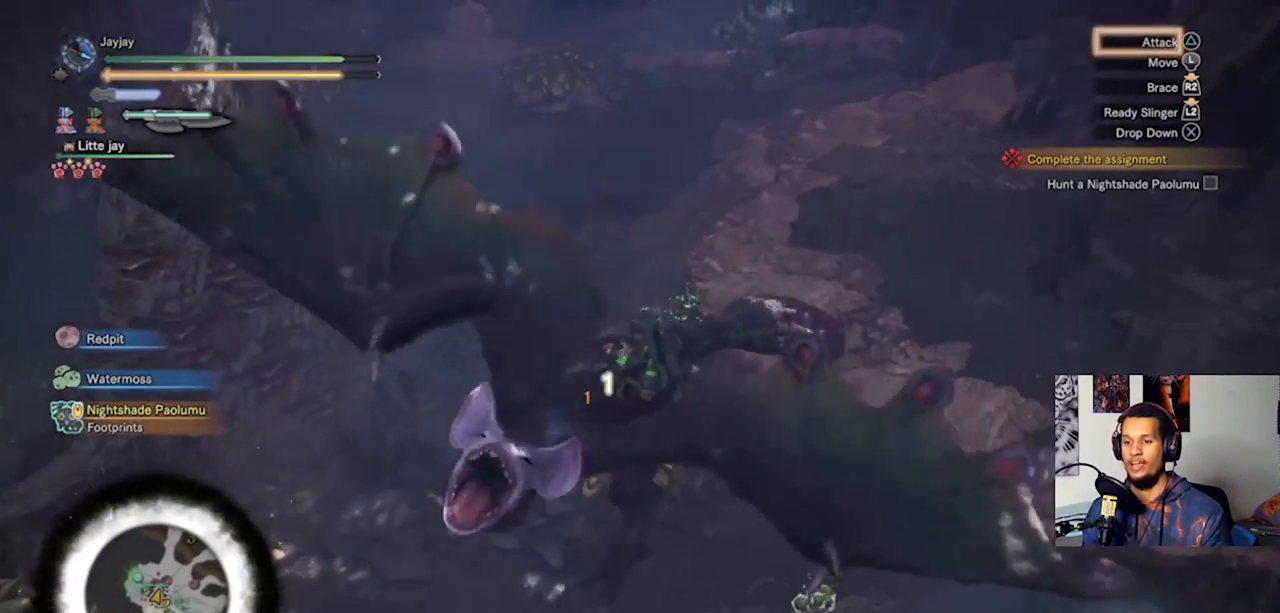
{"buttons": ["TRIANGLE"], "left_stick": "center", "right_stick": "center", "events": [[33, "TRIANGLE", "down"], [167, "TRIANGLE", "up"], [267, "TRIANGLE", "down"], [400, "TRIANGLE", "up"], [500, "TRIANGLE", "down"]]}
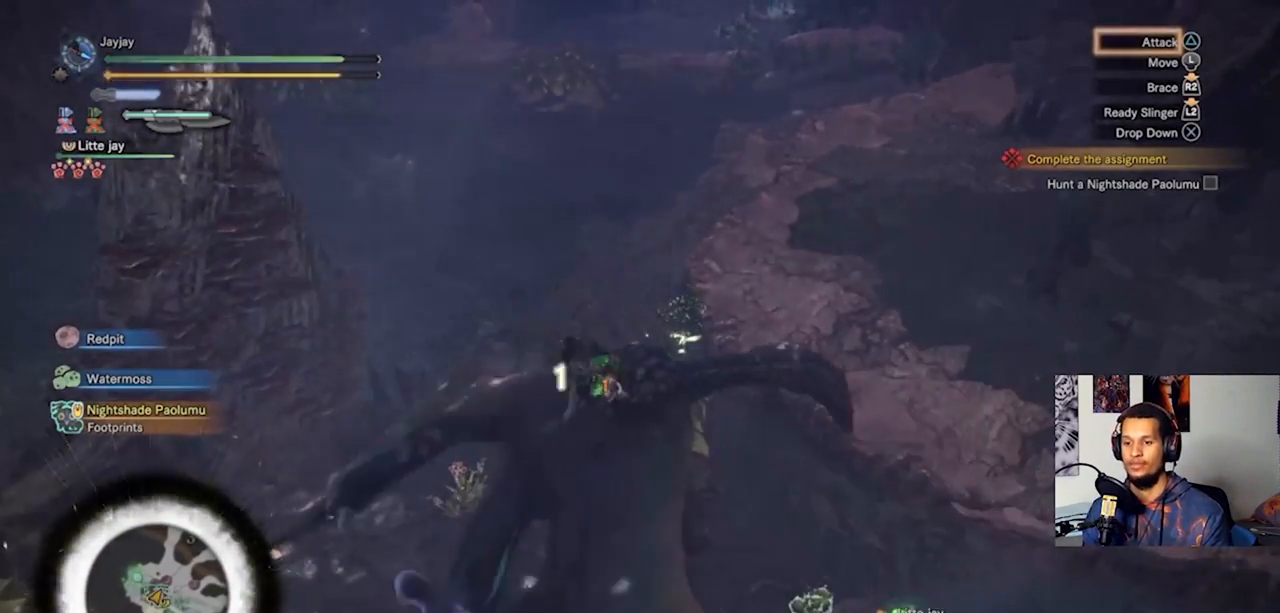
{"buttons": ["TRIANGLE"], "left_stick": "center", "right_stick": "center", "events": [[100, "TRIANGLE", "up"], [200, "TRIANGLE", "down"], [333, "TRIANGLE", "up"], [433, "TRIANGLE", "down"]]}
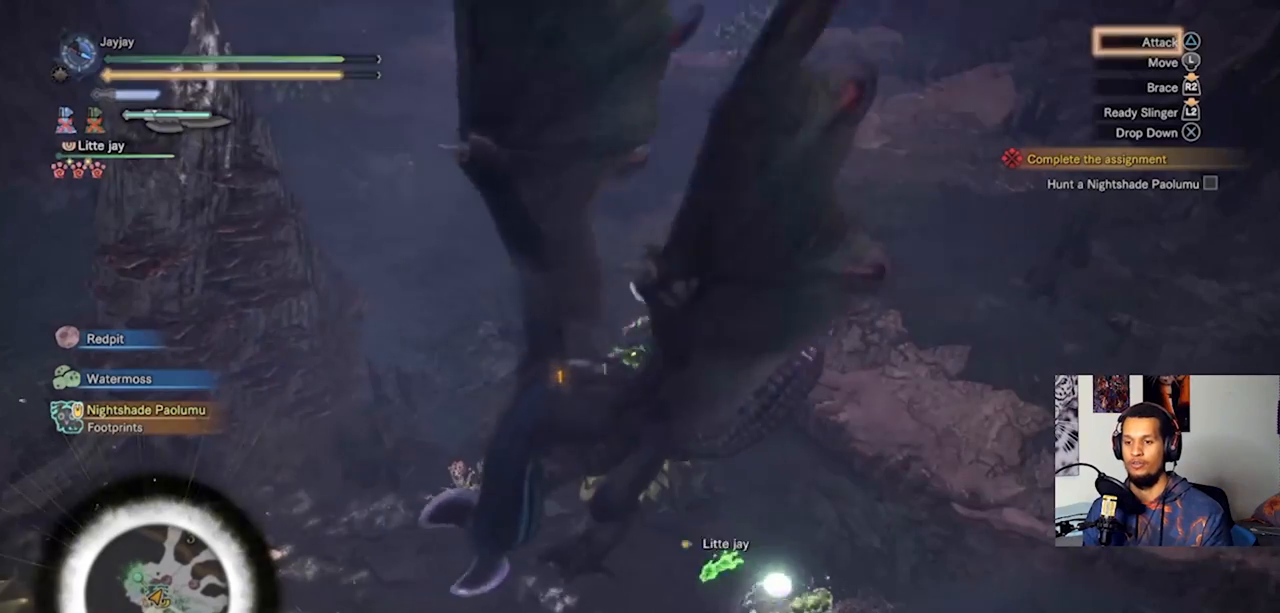
{"buttons": [], "left_stick": "center", "right_stick": "center", "events": [[33, "TRIANGLE", "up"], [133, "TRIANGLE", "down"], [233, "TRIANGLE", "up"], [333, "TRIANGLE", "down"], [433, "TRIANGLE", "up"]]}
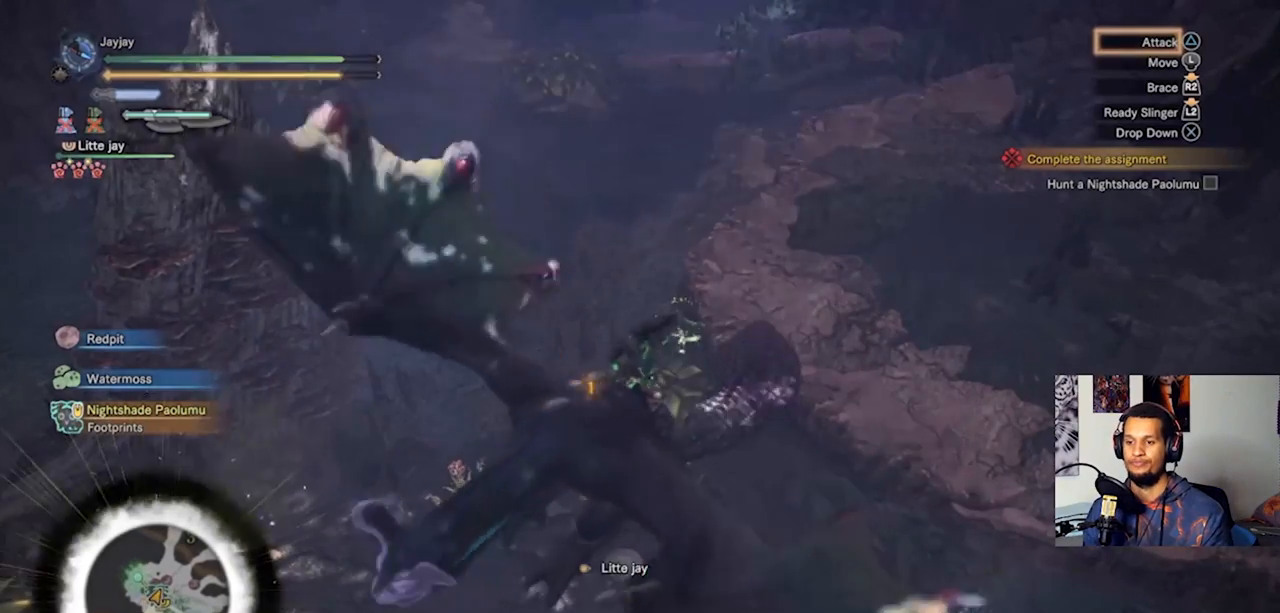
{"buttons": ["TRIANGLE"], "left_stick": "center", "right_stick": "center", "events": [[33, "TRIANGLE", "down"], [133, "TRIANGLE", "up"], [233, "TRIANGLE", "down"], [333, "TRIANGLE", "up"], [400, "TRIANGLE", "down"]]}
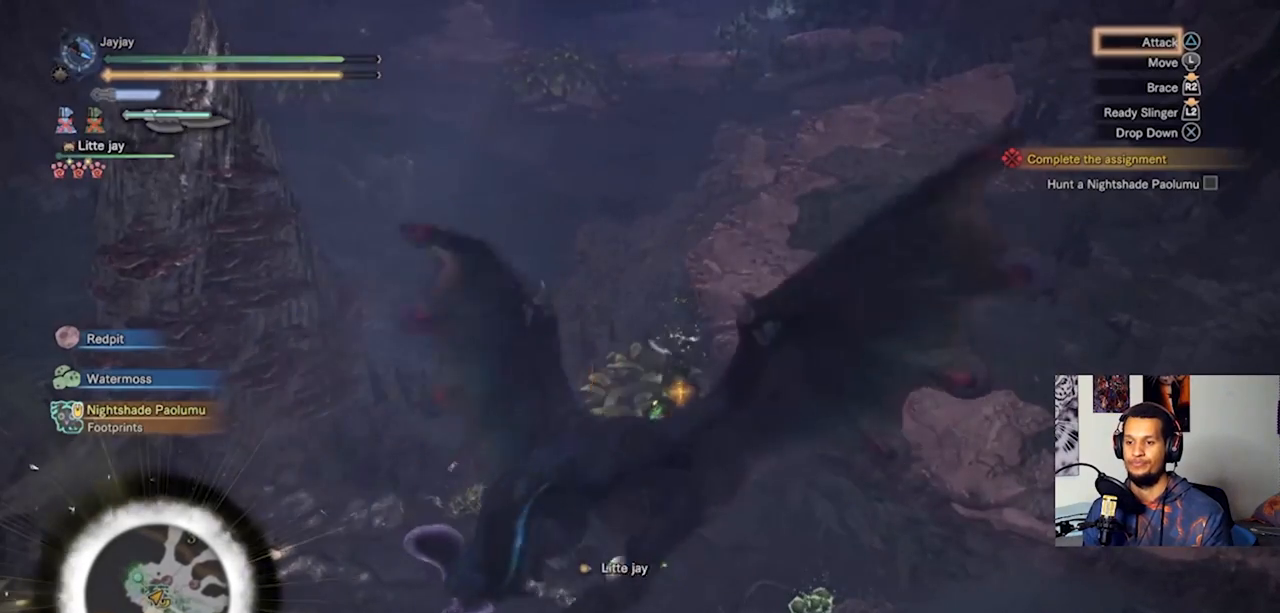
{"buttons": ["TRIANGLE"], "left_stick": "center", "right_stick": "center", "events": [[33, "TRIANGLE", "up"], [100, "TRIANGLE", "down"], [233, "TRIANGLE", "up"], [300, "TRIANGLE", "down"], [400, "TRIANGLE", "up"], [500, "TRIANGLE", "down"]]}
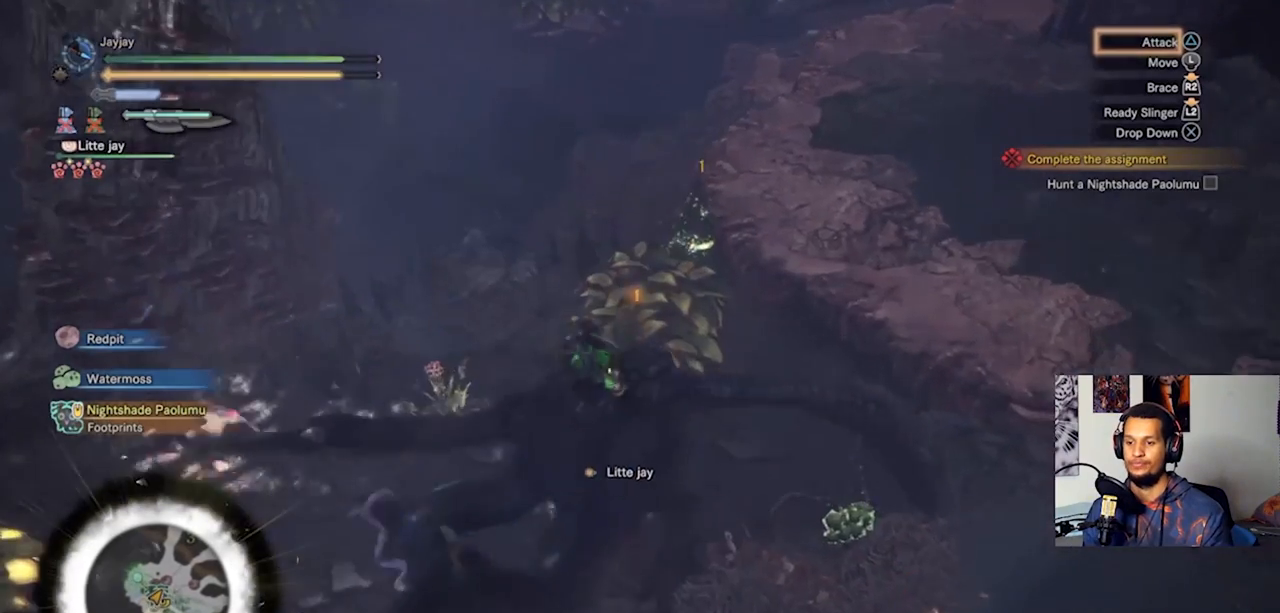
{"buttons": ["TRIANGLE"], "left_stick": "center", "right_stick": "center", "events": [[100, "TRIANGLE", "up"], [200, "TRIANGLE", "down"], [333, "TRIANGLE", "up"], [400, "TRIANGLE", "down"]]}
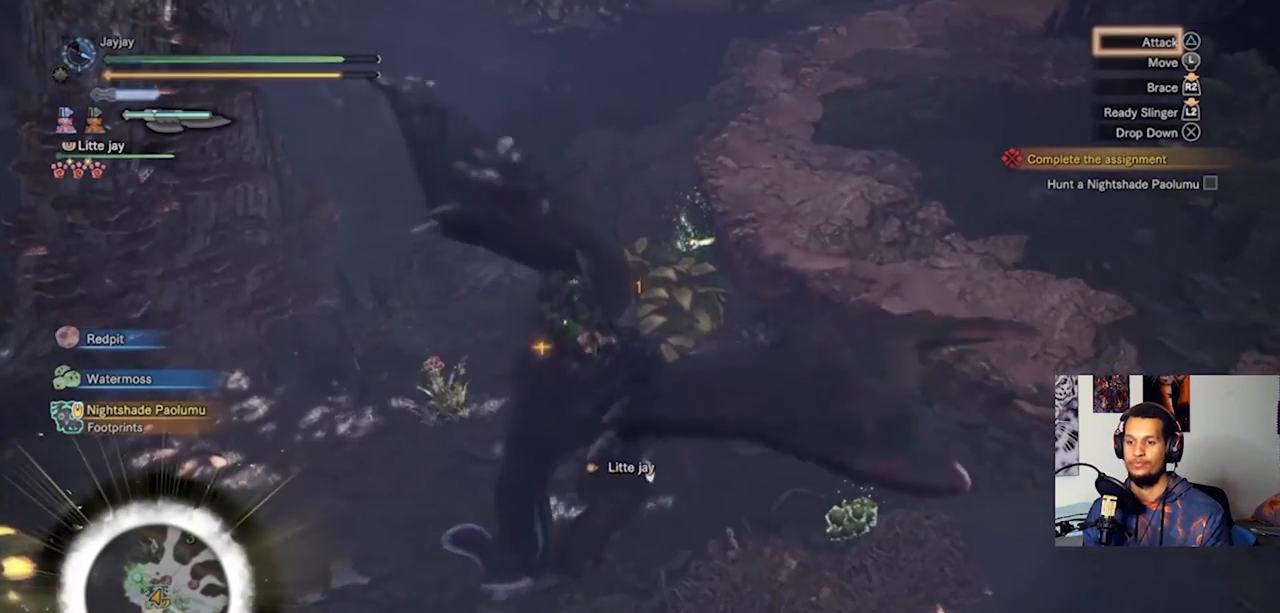
{"buttons": [], "left_stick": "center", "right_stick": "center", "events": [[33, "TRIANGLE", "up"], [133, "TRIANGLE", "down"], [233, "TRIANGLE", "up"], [300, "TRIANGLE", "down"], [433, "TRIANGLE", "up"]]}
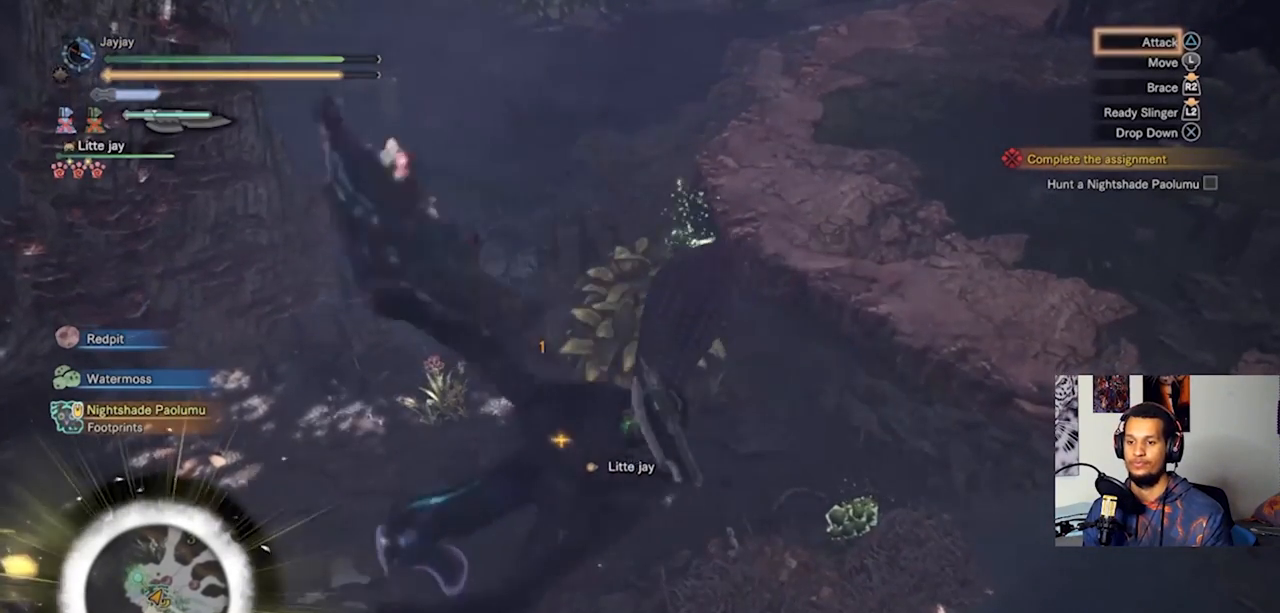
{"buttons": ["TRIANGLE"], "left_stick": "center", "right_stick": "center", "events": [[33, "TRIANGLE", "down"], [133, "TRIANGLE", "up"], [233, "TRIANGLE", "down"], [333, "TRIANGLE", "up"], [433, "TRIANGLE", "down"]]}
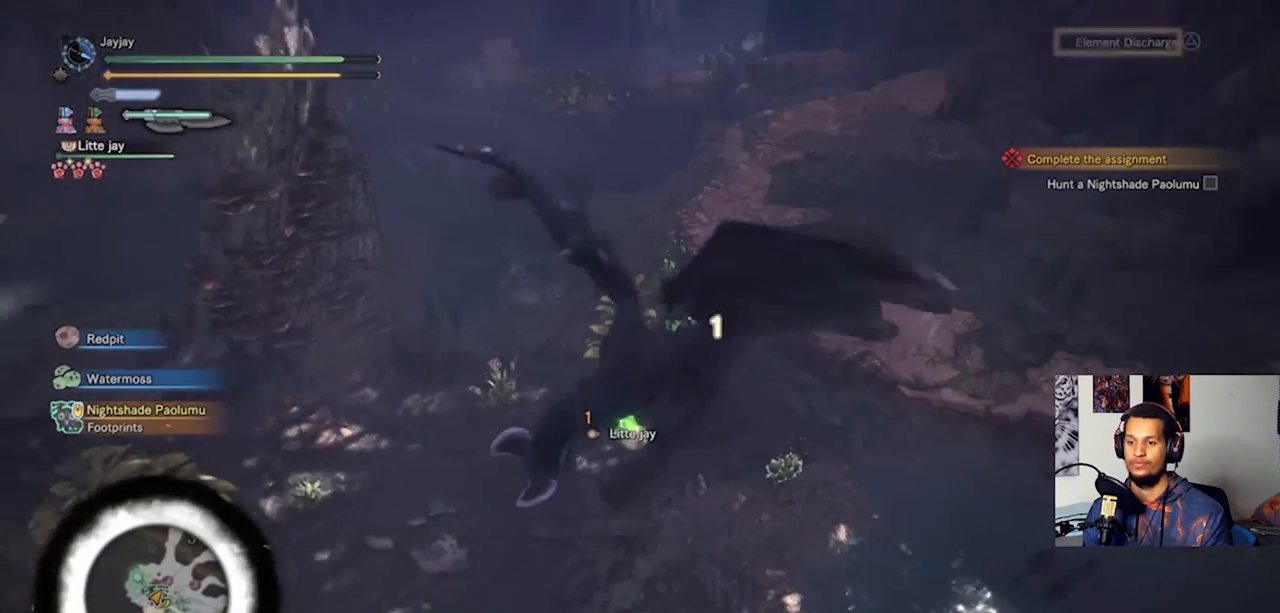
{"buttons": [], "left_stick": "center", "right_stick": "center", "events": [[33, "TRIANGLE", "up"], [133, "TRIANGLE", "down"], [233, "TRIANGLE", "up"], [333, "TRIANGLE", "down"], [467, "TRIANGLE", "up"]]}
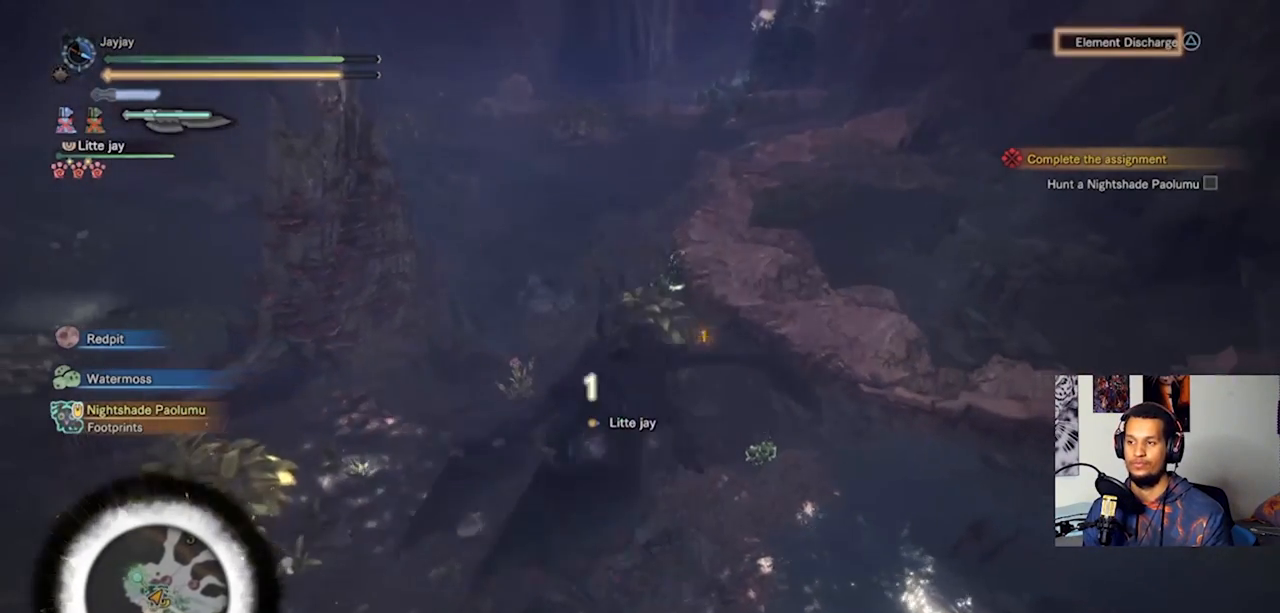
{"buttons": ["TRIANGLE"], "left_stick": "center", "right_stick": "center", "events": [[33, "TRIANGLE", "down"], [133, "TRIANGLE", "up"], [233, "TRIANGLE", "down"], [333, "TRIANGLE", "up"], [433, "TRIANGLE", "down"]]}
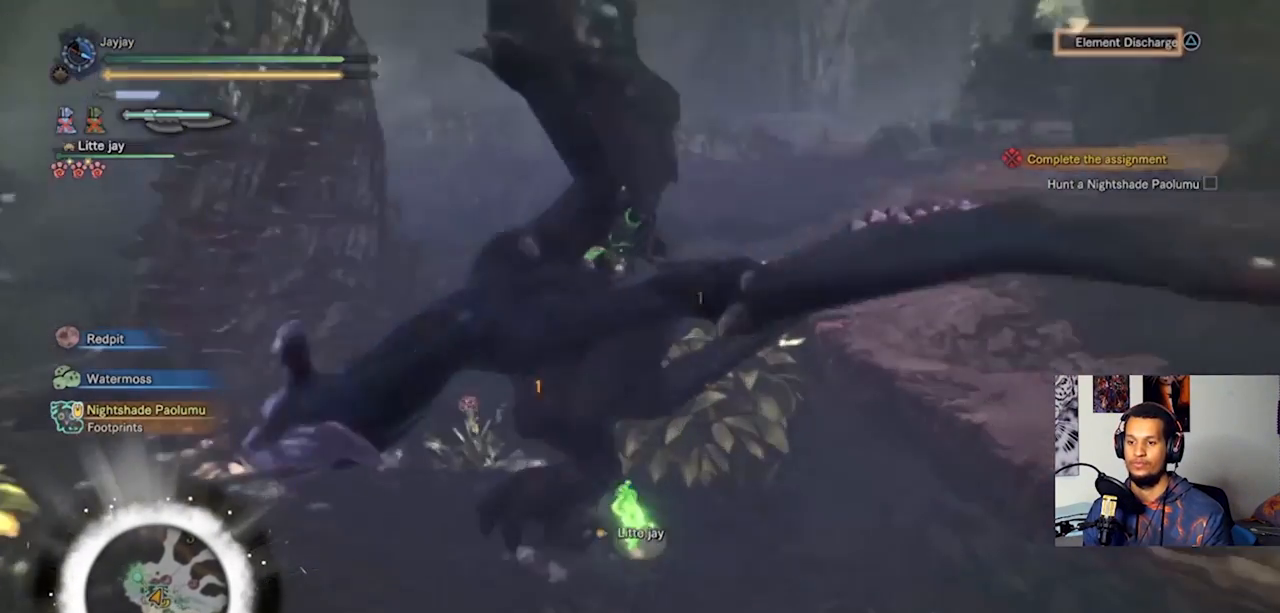
{"buttons": [], "left_stick": "center", "right_stick": "center", "events": [[33, "TRIANGLE", "up"], [133, "TRIANGLE", "down"], [233, "TRIANGLE", "up"], [333, "TRIANGLE", "down"], [433, "TRIANGLE", "up"]]}
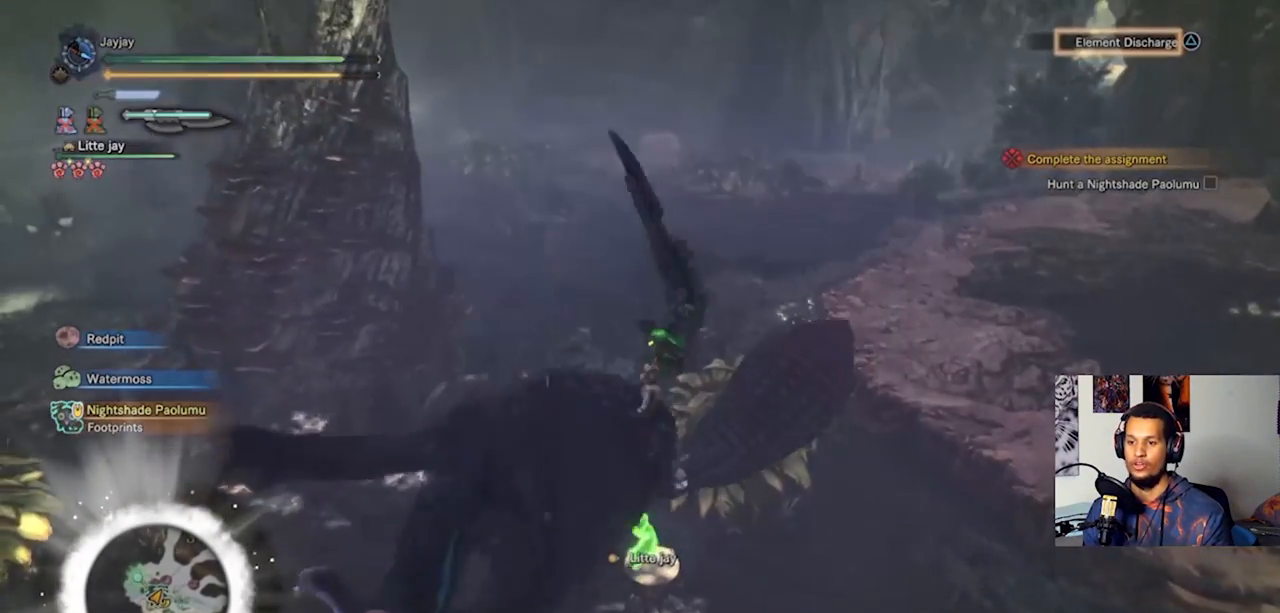
{"buttons": ["TRIANGLE"], "left_stick": "center", "right_stick": "center", "events": [[33, "TRIANGLE", "down"], [167, "TRIANGLE", "up"], [267, "TRIANGLE", "down"], [367, "TRIANGLE", "up"], [467, "TRIANGLE", "down"]]}
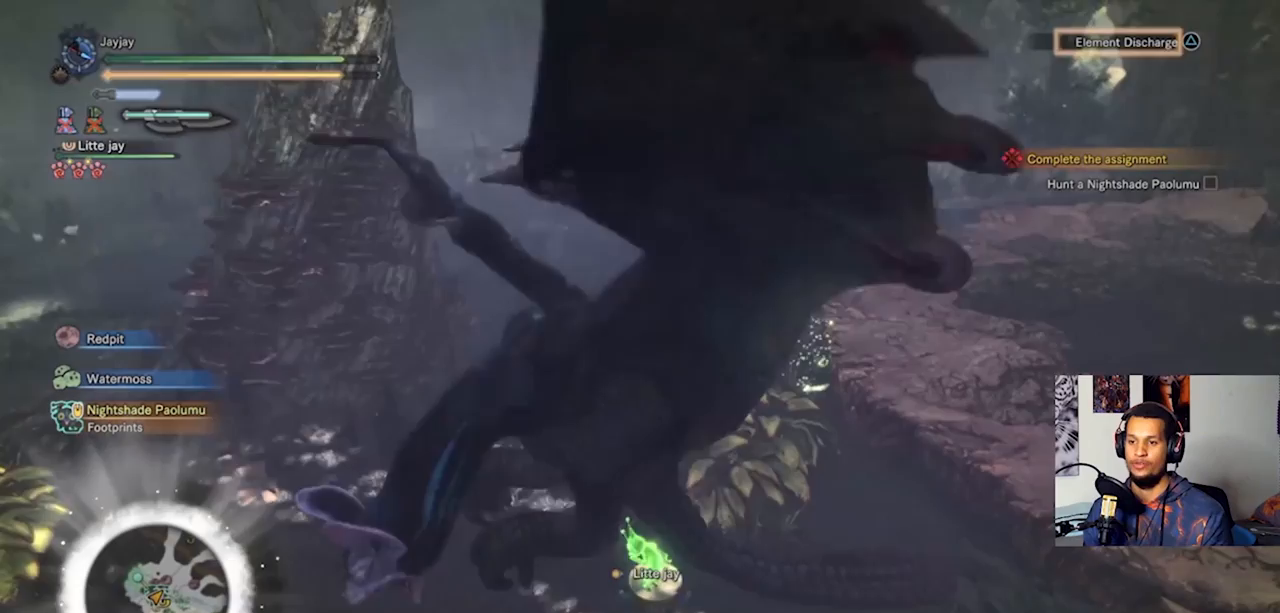
{"buttons": [], "left_stick": "center", "right_stick": "center", "events": [[100, "TRIANGLE", "up"], [200, "TRIANGLE", "down"], [300, "TRIANGLE", "up"], [400, "TRIANGLE", "down"], [500, "TRIANGLE", "up"]]}
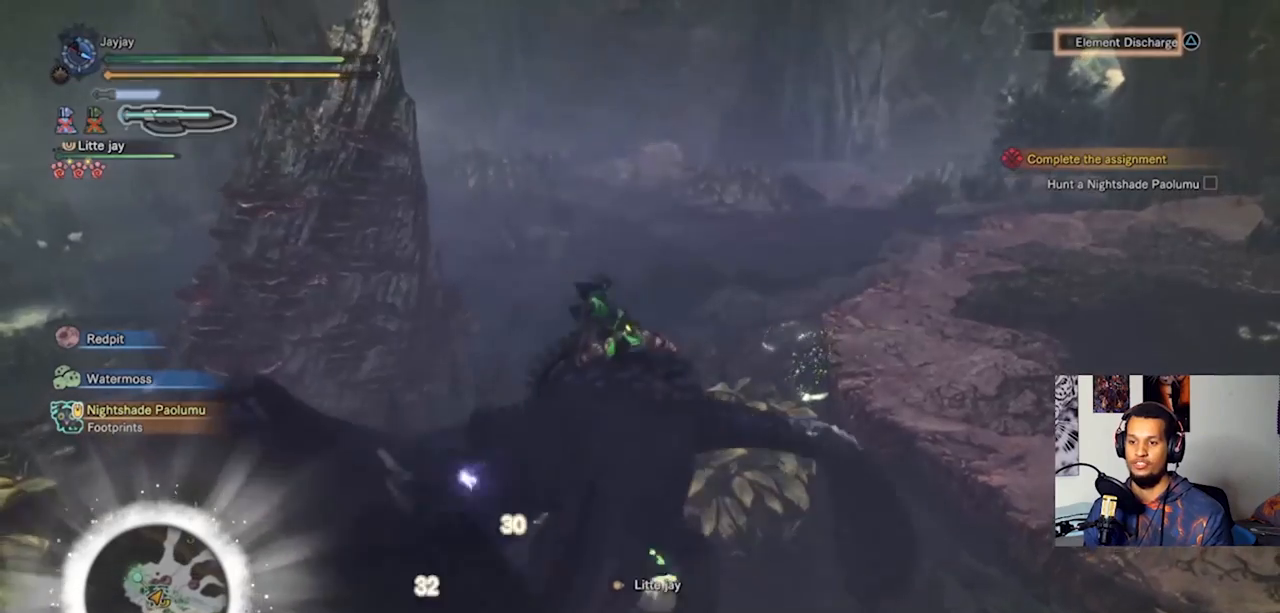
{"buttons": ["TRIANGLE"], "left_stick": "center", "right_stick": "center", "events": [[100, "TRIANGLE", "down"], [167, "TRIANGLE", "up"], [267, "TRIANGLE", "down"], [333, "TRIANGLE", "up"], [433, "TRIANGLE", "down"]]}
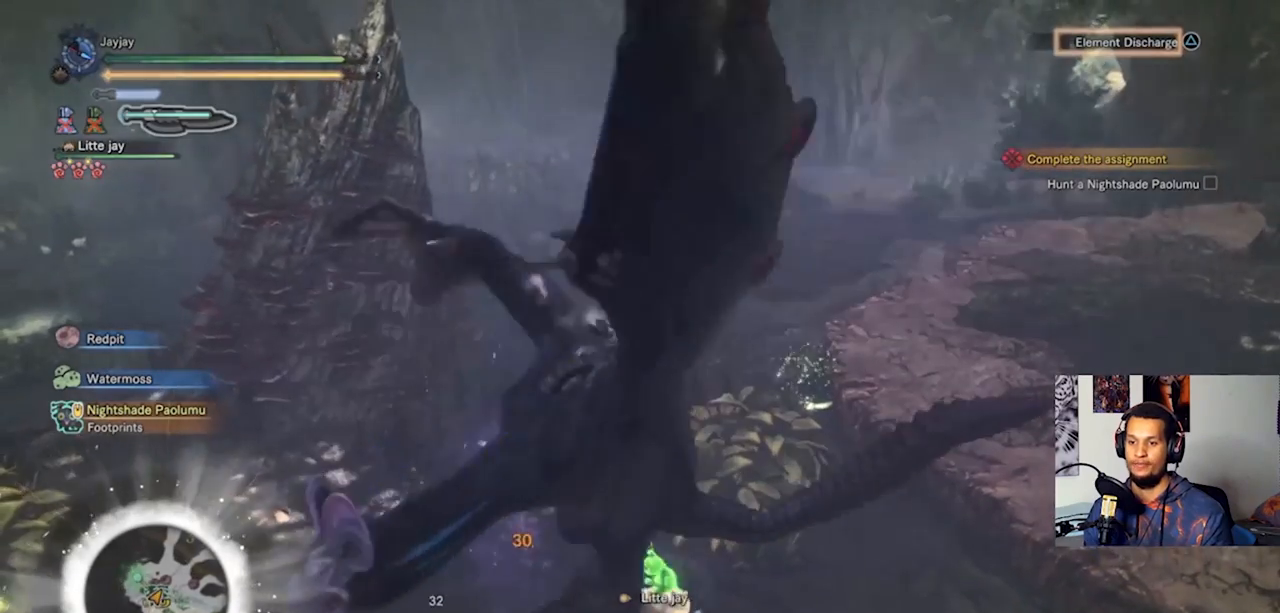
{"buttons": ["TRIANGLE"], "left_stick": "center", "right_stick": "center", "events": [[33, "TRIANGLE", "up"], [100, "TRIANGLE", "down"], [200, "TRIANGLE", "up"], [300, "TRIANGLE", "down"], [367, "TRIANGLE", "up"], [467, "TRIANGLE", "down"]]}
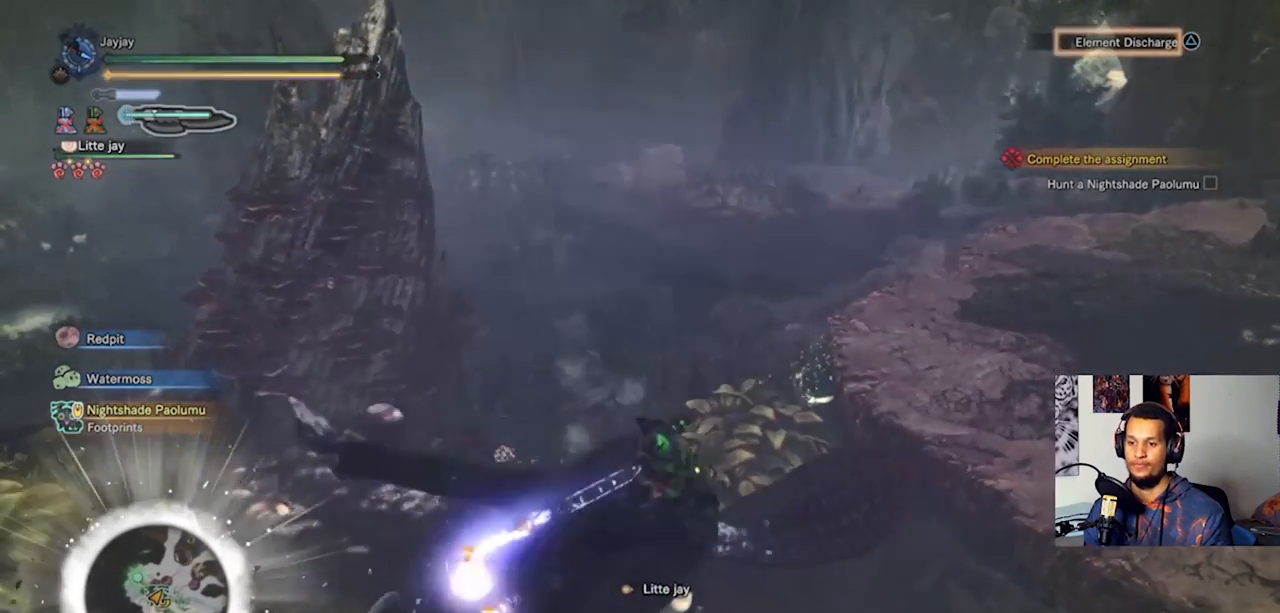
{"buttons": ["TRIANGLE"], "left_stick": "center", "right_stick": "center", "events": [[33, "TRIANGLE", "up"], [133, "TRIANGLE", "down"], [233, "TRIANGLE", "up"], [300, "TRIANGLE", "down"], [400, "TRIANGLE", "up"], [500, "TRIANGLE", "down"]]}
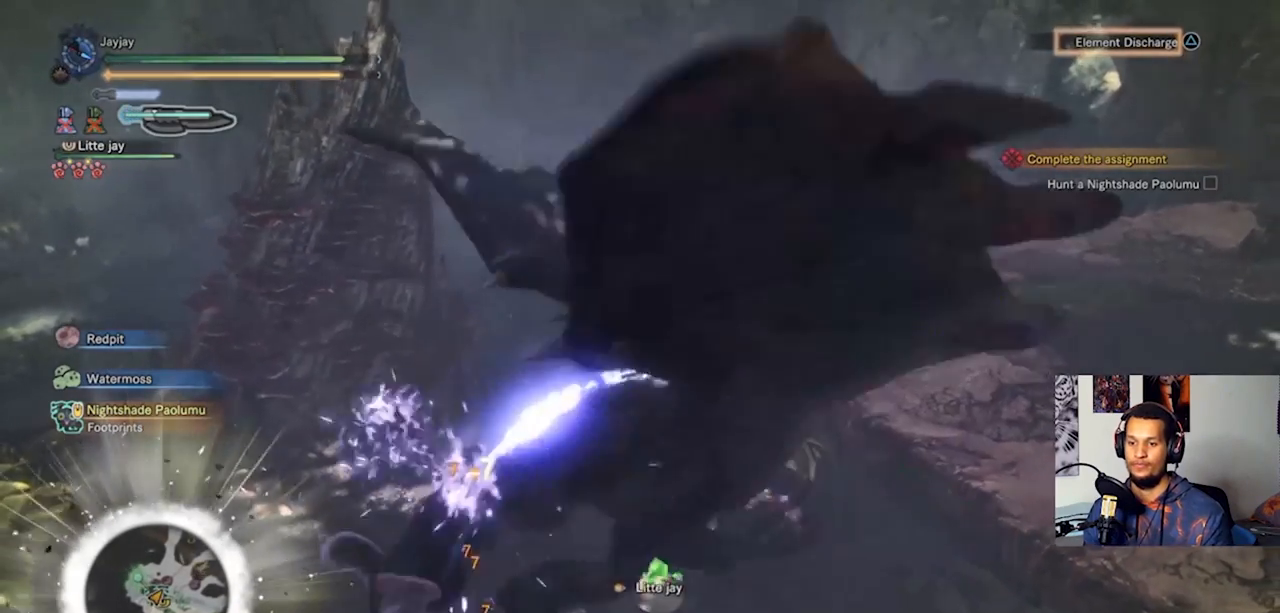
{"buttons": ["TRIANGLE"], "left_stick": "center", "right_stick": "center", "events": [[67, "TRIANGLE", "up"], [167, "TRIANGLE", "down"], [267, "TRIANGLE", "up"], [333, "TRIANGLE", "down"], [433, "TRIANGLE", "up"], [500, "TRIANGLE", "down"]]}
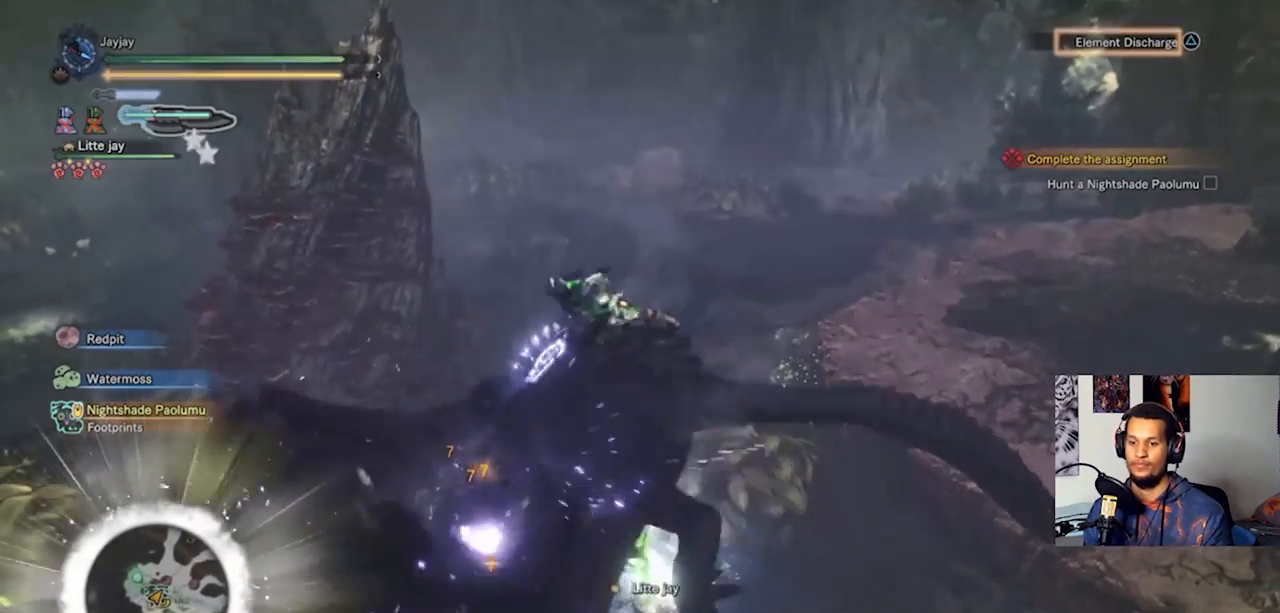
{"buttons": [], "left_stick": "center", "right_stick": "center", "events": [[100, "TRIANGLE", "up"], [200, "TRIANGLE", "down"], [267, "TRIANGLE", "up"], [367, "TRIANGLE", "down"], [467, "TRIANGLE", "up"]]}
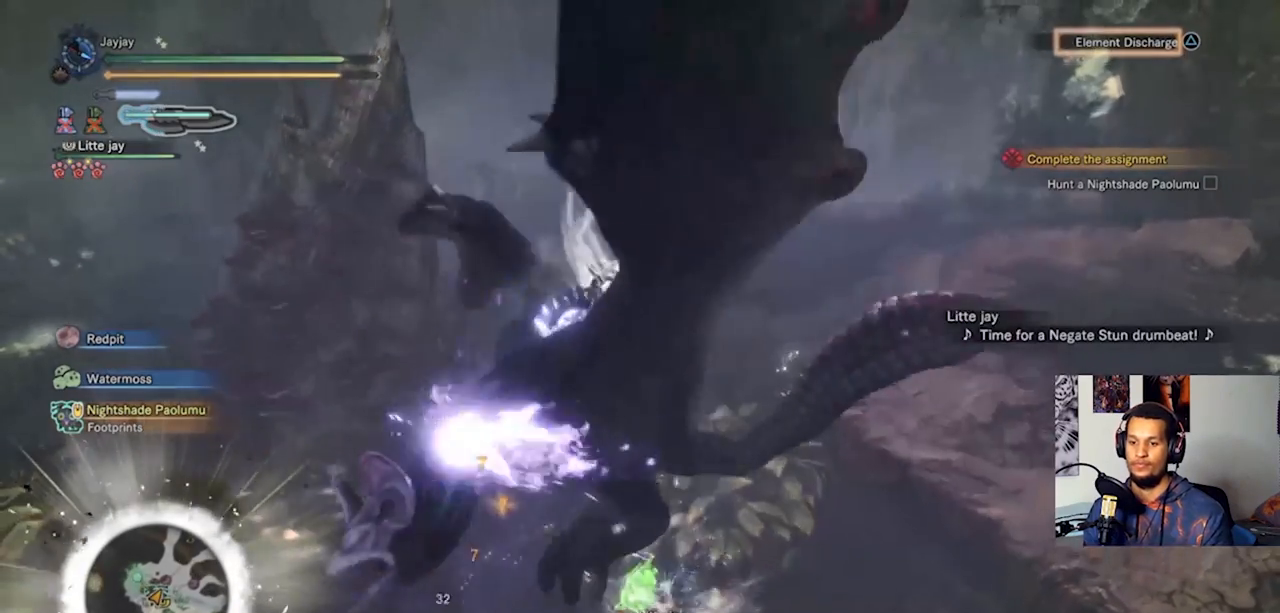
{"buttons": [], "left_stick": "center", "right_stick": "center", "events": [[33, "TRIANGLE", "down"], [133, "TRIANGLE", "up"], [233, "TRIANGLE", "down"], [333, "TRIANGLE", "up"], [400, "TRIANGLE", "down"], [500, "TRIANGLE", "up"]]}
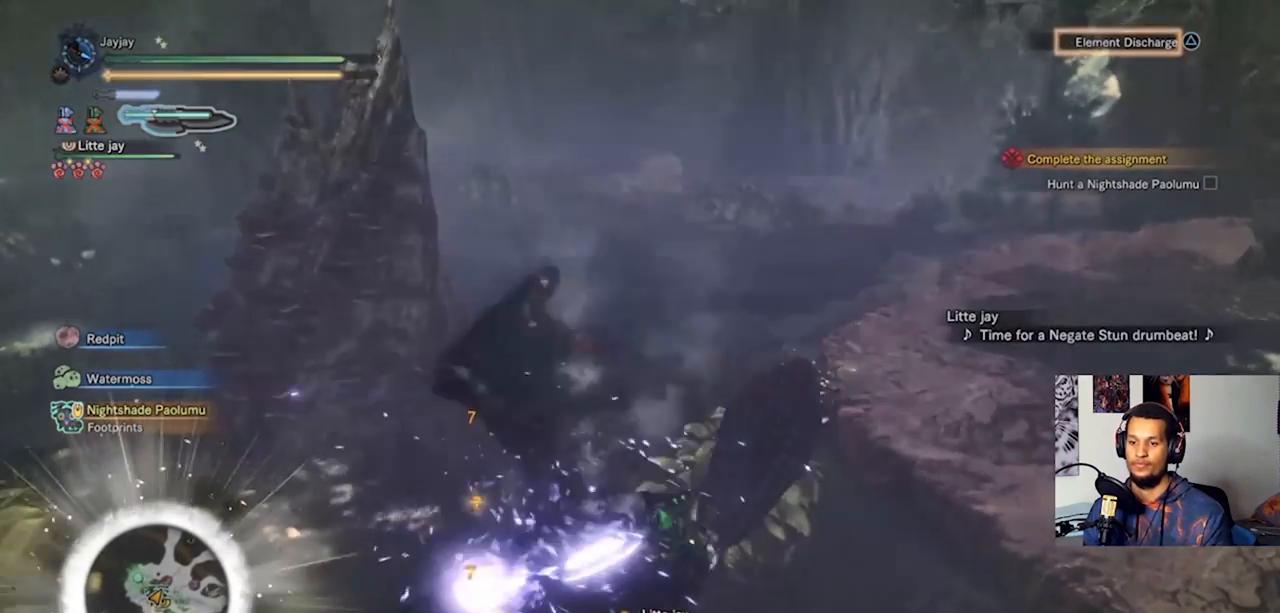
{"buttons": ["TRIANGLE"], "left_stick": "center", "right_stick": "center", "events": [[100, "TRIANGLE", "down"], [200, "TRIANGLE", "up"], [300, "TRIANGLE", "down"], [400, "TRIANGLE", "up"], [467, "TRIANGLE", "down"]]}
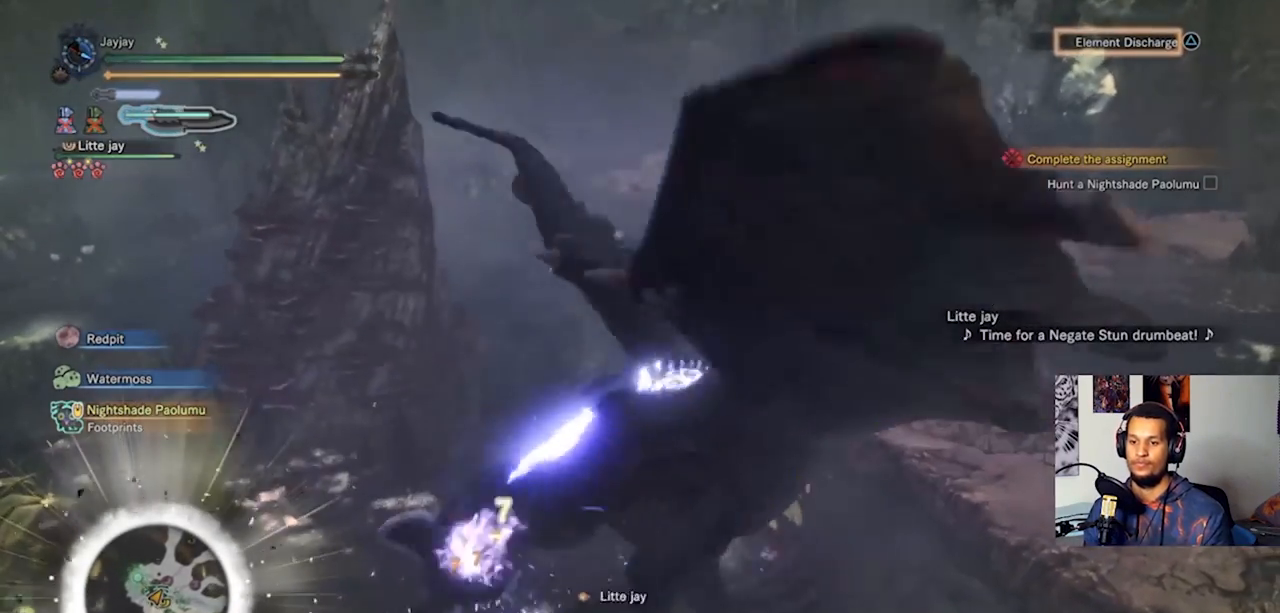
{"buttons": [], "left_stick": "center", "right_stick": "center", "events": [[100, "TRIANGLE", "up"], [167, "TRIANGLE", "down"], [267, "TRIANGLE", "up"], [367, "TRIANGLE", "down"], [467, "TRIANGLE", "up"]]}